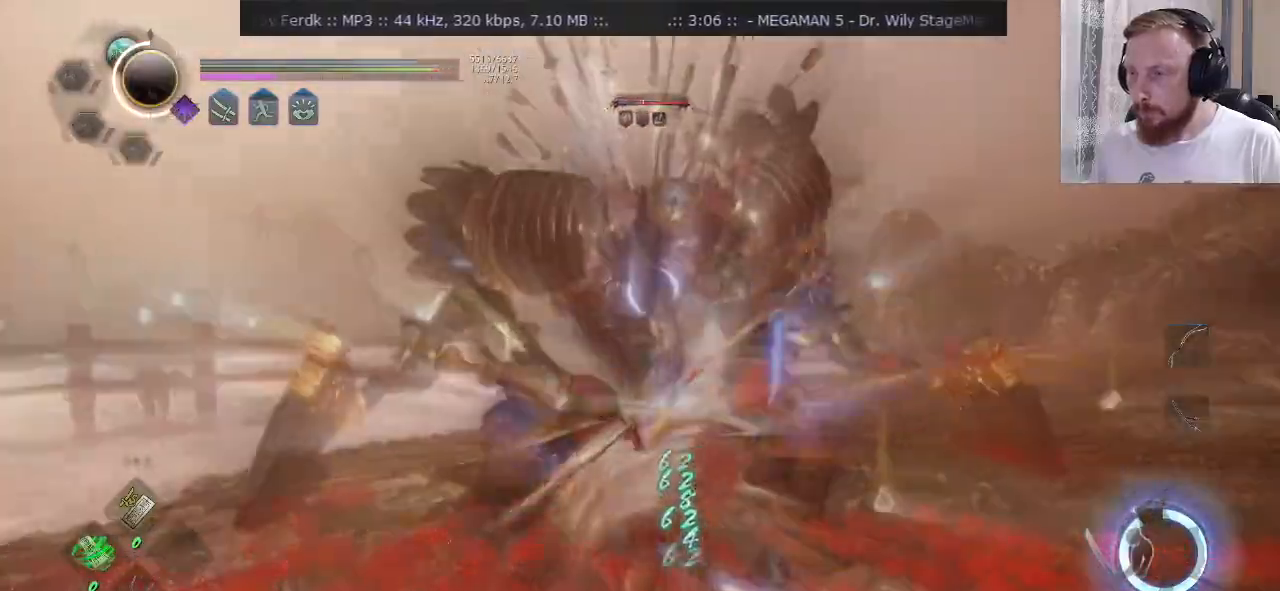
Gameplay with a controller (PlayStation layout); each line is a JSON object with the inputs held at the frame after it. "events" lists button and stick changes between this image and that frame as [ms after this image, input, new state], when the widget could be followed in between. Not read: L1 R1.
{"buttons": ["TRIANGLE", "R2"], "left_stick": "up", "right_stick": "center"}
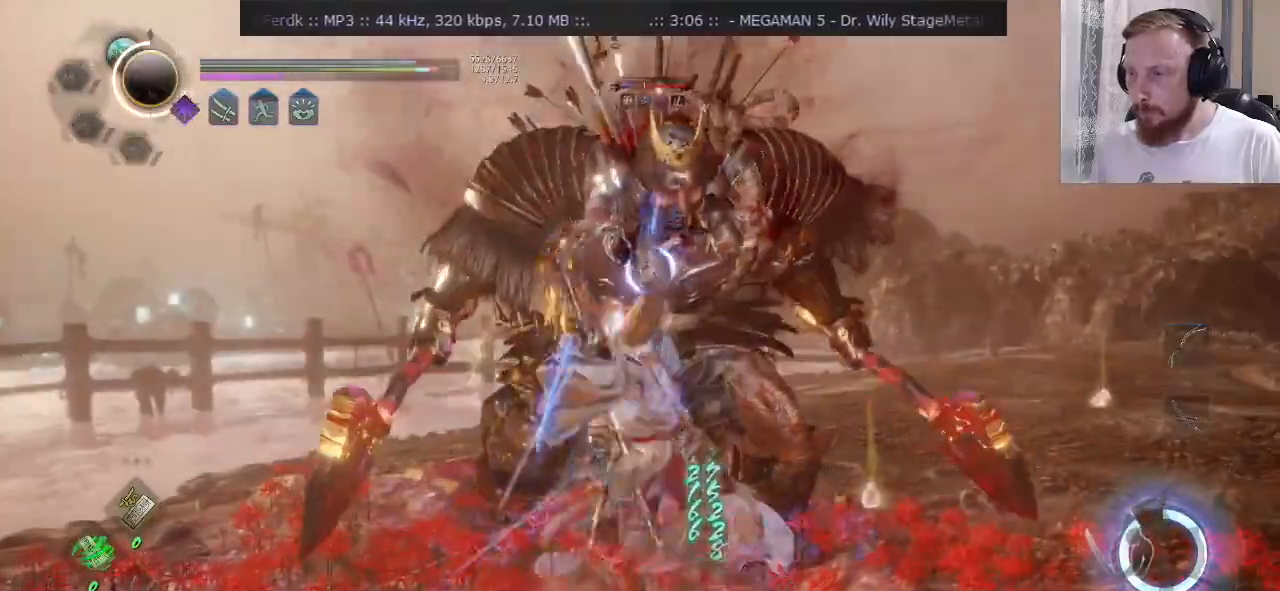
{"buttons": ["SQUARE", "L2"], "left_stick": "up", "right_stick": "center", "events": [[33, "TRIANGLE", "up"], [83, "TRIANGLE", "down"], [167, "R2", "up"], [250, "left_stick", "center"], [267, "R2", "down"], [267, "TRIANGLE", "up"], [334, "R2", "up"], [350, "CROSS", "down"], [384, "R2", "down"], [400, "left_stick", "up"], [417, "CROSS", "up"], [434, "R2", "up"], [501, "L2", "down"], [501, "SQUARE", "down"]]}
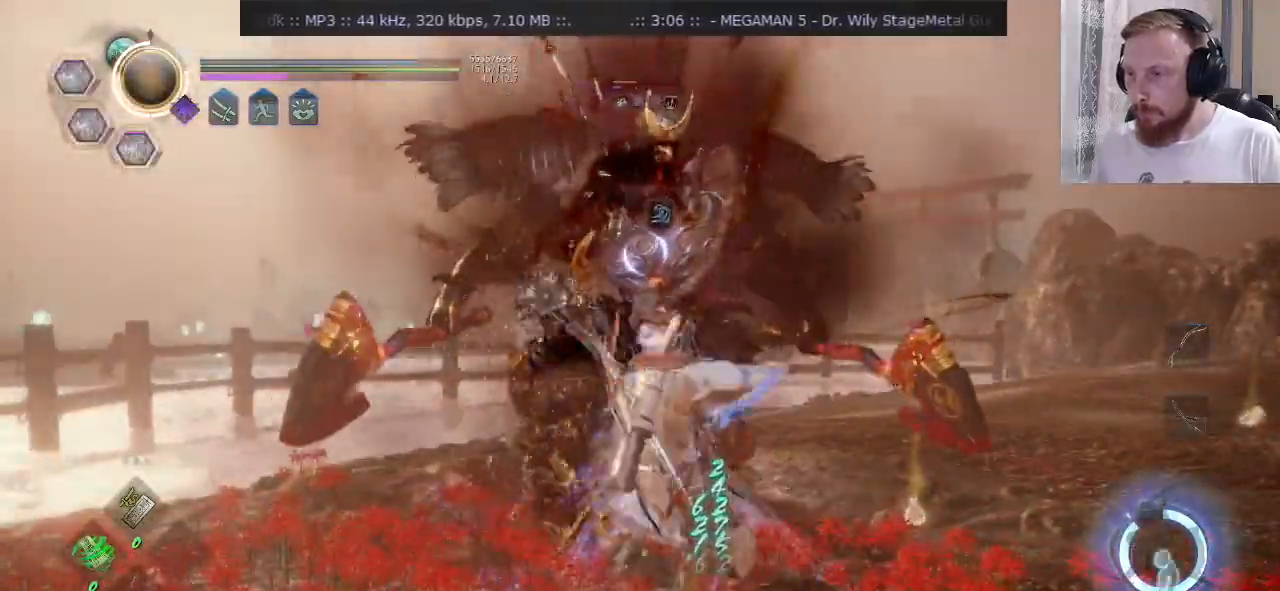
{"buttons": ["SQUARE", "L2"], "left_stick": "up", "right_stick": "center", "events": []}
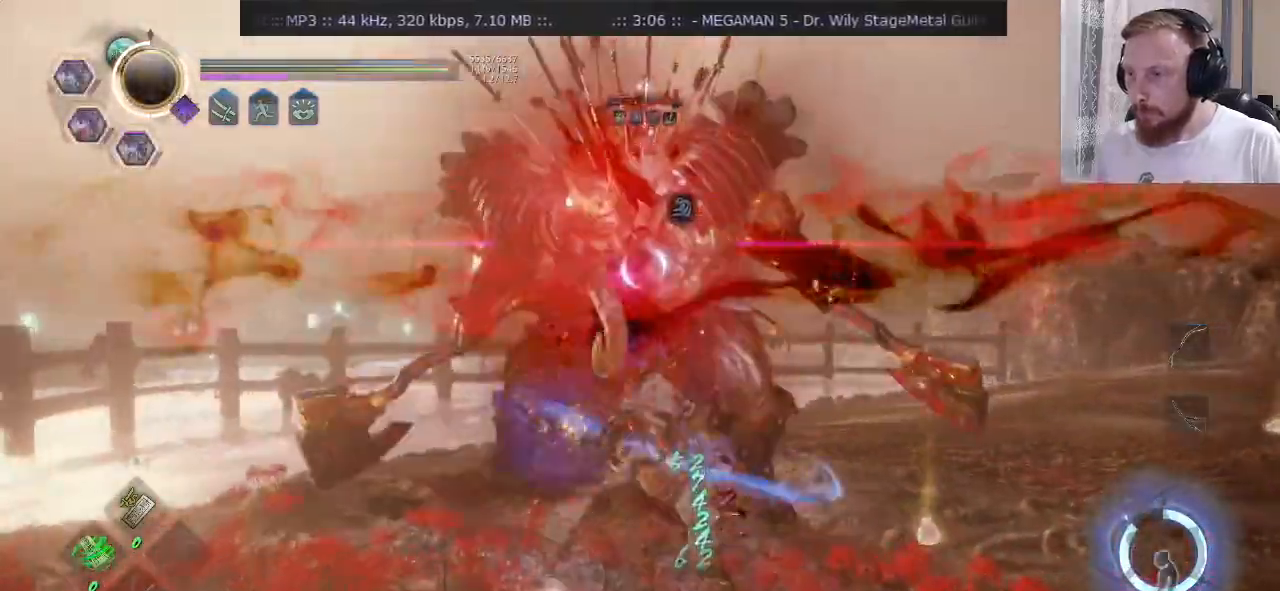
{"buttons": ["SQUARE", "L2"], "left_stick": "up-left", "right_stick": "center", "events": [[67, "R2", "down"], [100, "left_stick", "up-left"], [484, "R2", "up"]]}
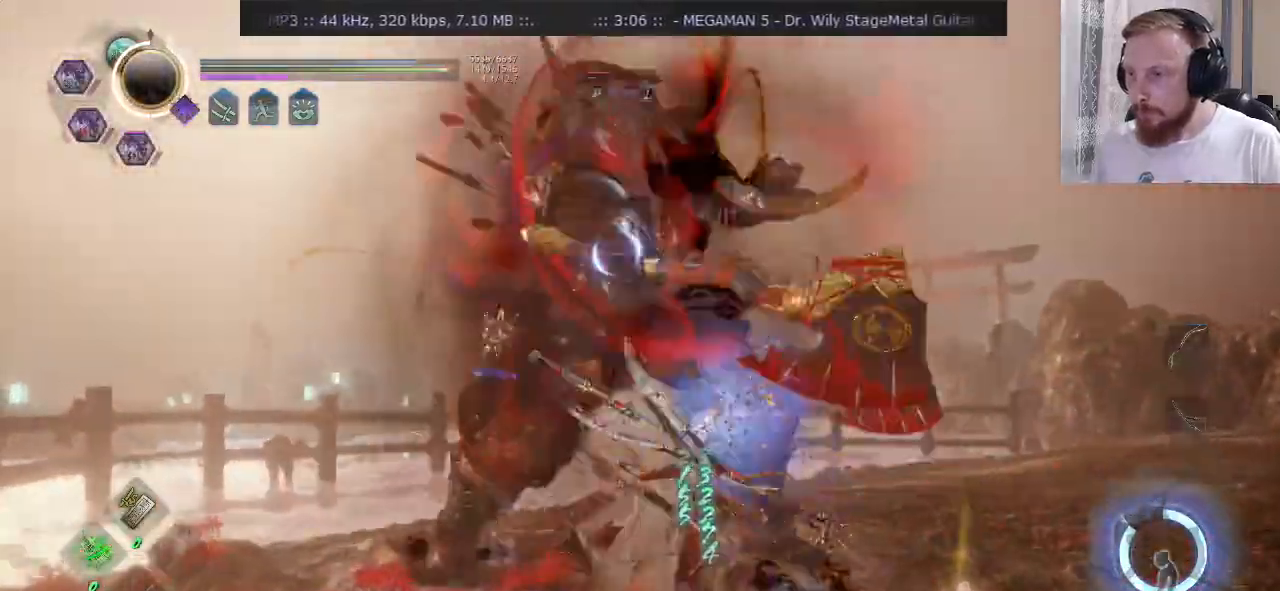
{"buttons": ["SQUARE", "L2", "R2"], "left_stick": "up-left", "right_stick": "center", "events": [[251, "R2", "down"]]}
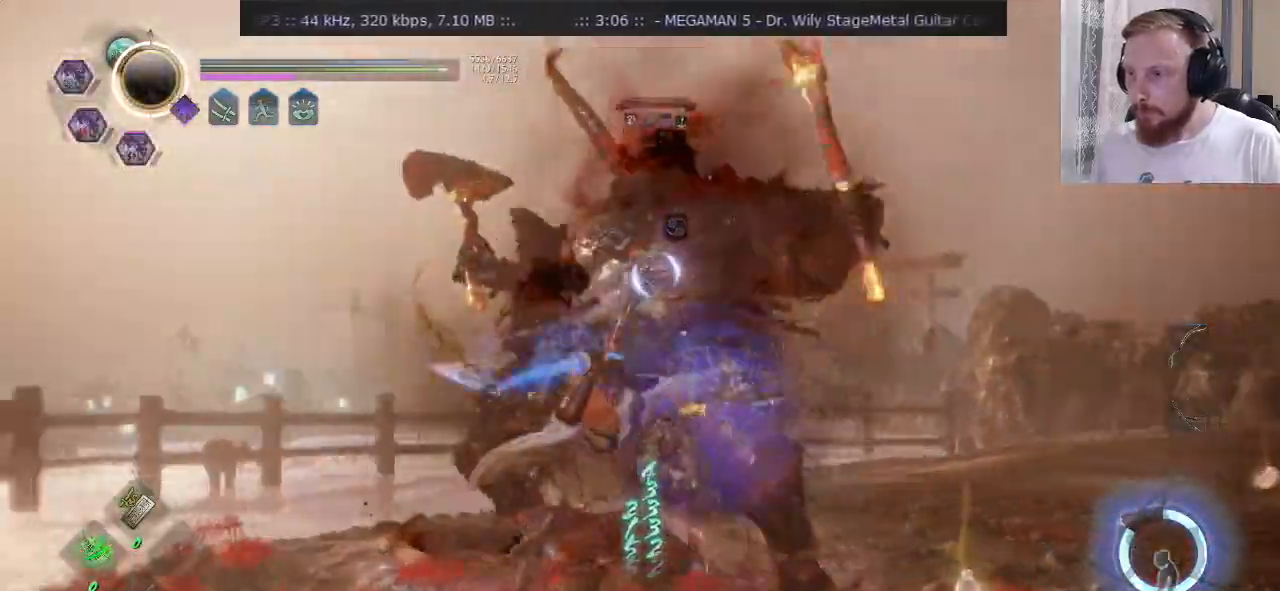
{"buttons": [], "left_stick": "up", "right_stick": "center", "events": [[17, "SQUARE", "up"], [50, "R2", "up"], [67, "left_stick", "up"], [83, "CIRCLE", "down"], [234, "L2", "up"], [234, "R2", "down"], [501, "CIRCLE", "up"], [501, "R2", "up"]]}
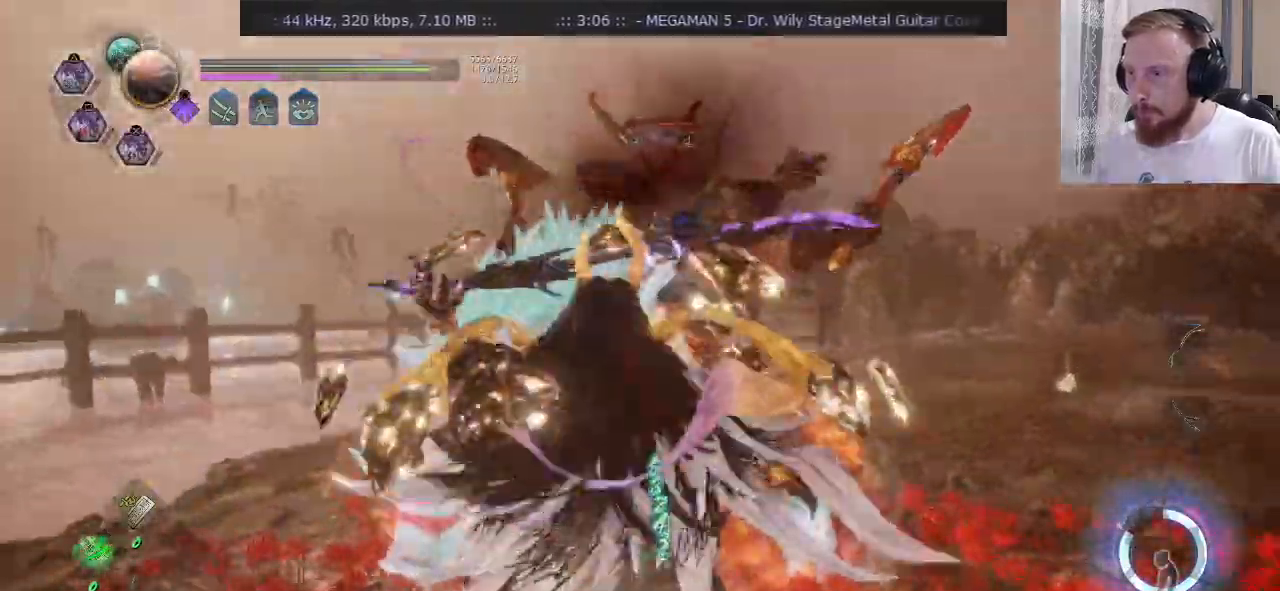
{"buttons": ["L2"], "left_stick": "up", "right_stick": "center", "events": [[66, "L2", "down"], [133, "CROSS", "down"], [233, "CROSS", "up"], [233, "L2", "up"], [467, "L2", "down"]]}
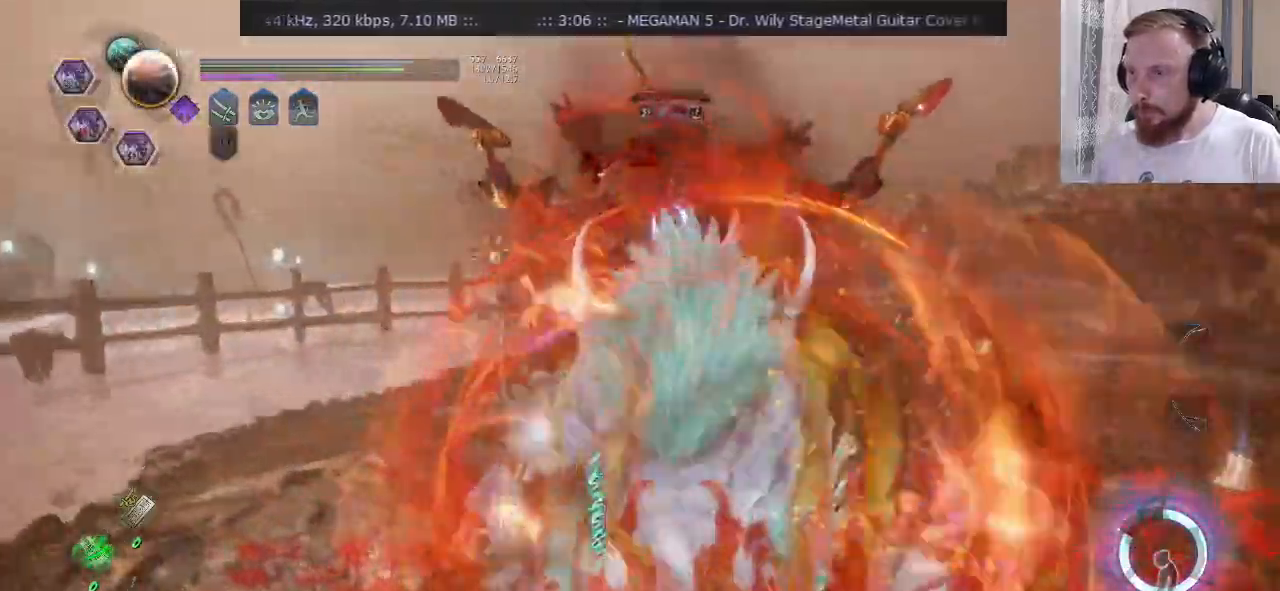
{"buttons": [], "left_stick": "up", "right_stick": "center", "events": [[17, "CROSS", "down"], [83, "R2", "down"], [117, "CROSS", "up"], [267, "TRIANGLE", "down"], [300, "L2", "up"], [367, "TRIANGLE", "up"], [500, "R2", "up"]]}
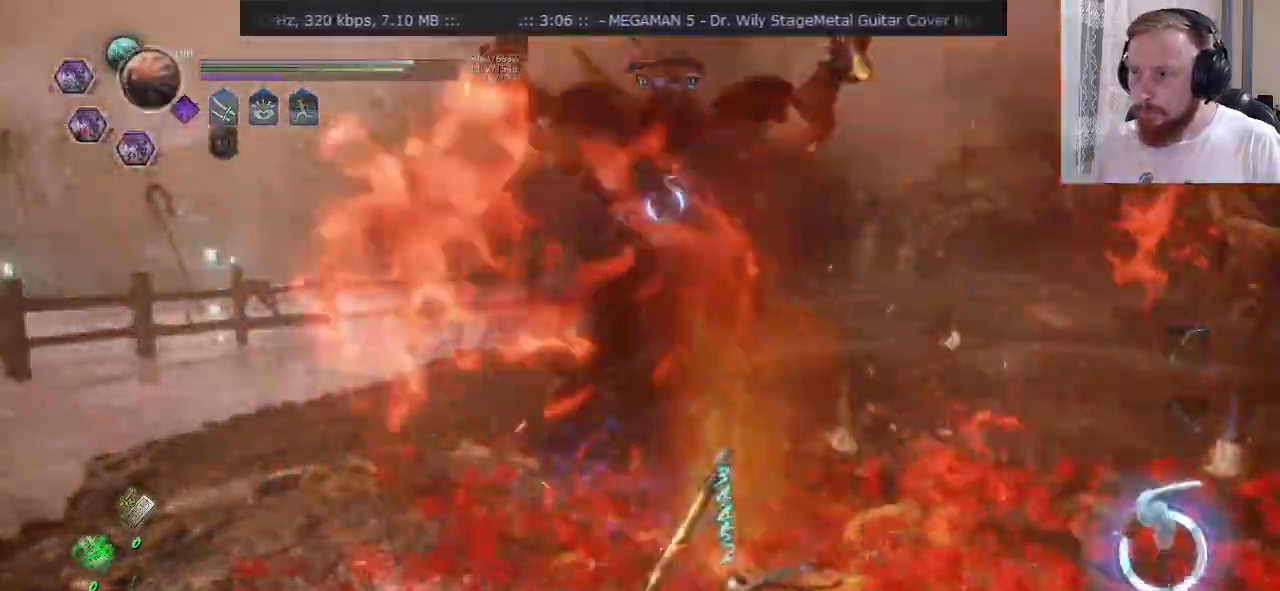
{"buttons": ["R2"], "left_stick": "up", "right_stick": "center"}